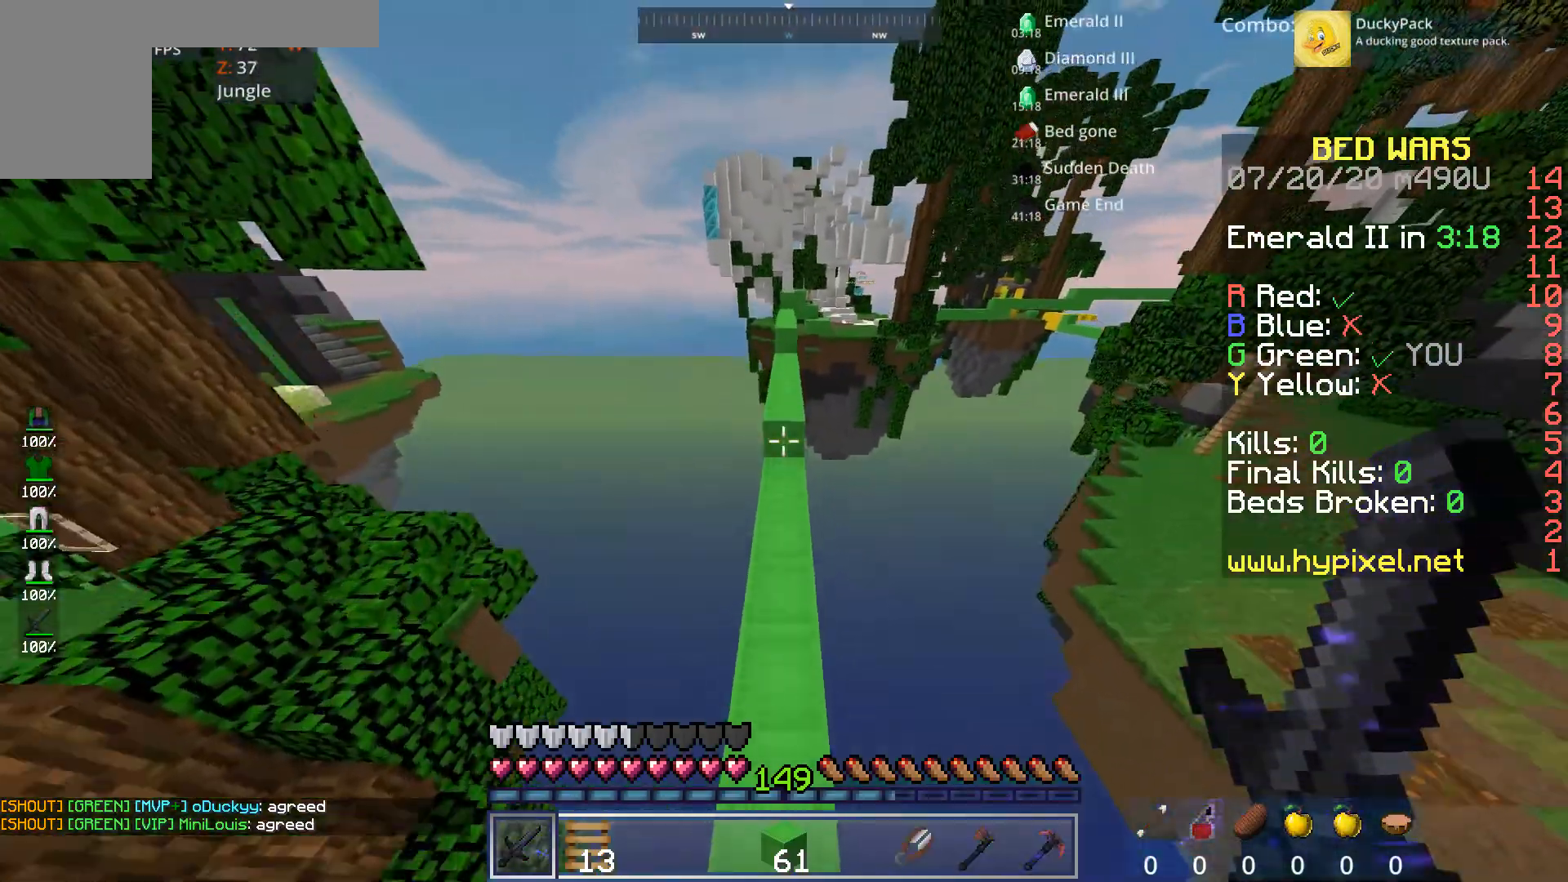
Gameplay with keyboard and mouse; each line is a JSON object with the keys and mouse buttons held at the frame after it. "events" lists presses ("down") and releases ("up") of "a", "d", "s", "space", "w", "mouse_left" and "mouse_right" between this image and that frame as [ms after this image, input, new state], when the widget could be followed in between. "mouse_left", "mouse_right" = the "left", "right" buttons of the "mouse" list. No other keys are recorded. Fast repeated clicks can show as one long hold. Mouse movement is not recorded.
{"keys": ["w"], "mouse": [], "events": [[40, "space", "up"]]}
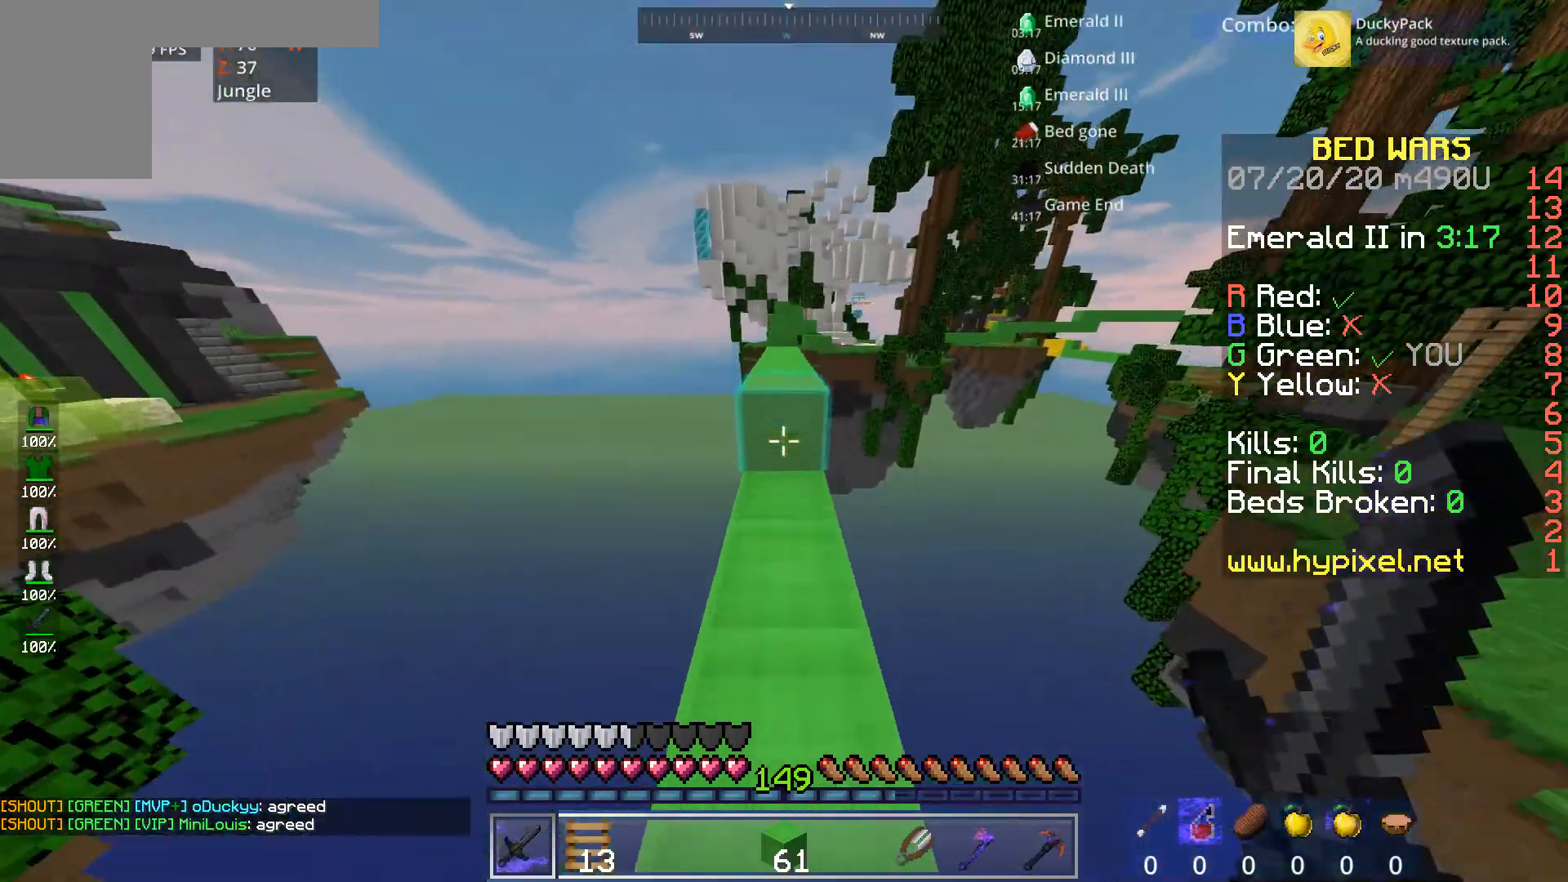
{"keys": ["w"], "mouse": [], "events": [[200, "space", "down"], [400, "space", "up"]]}
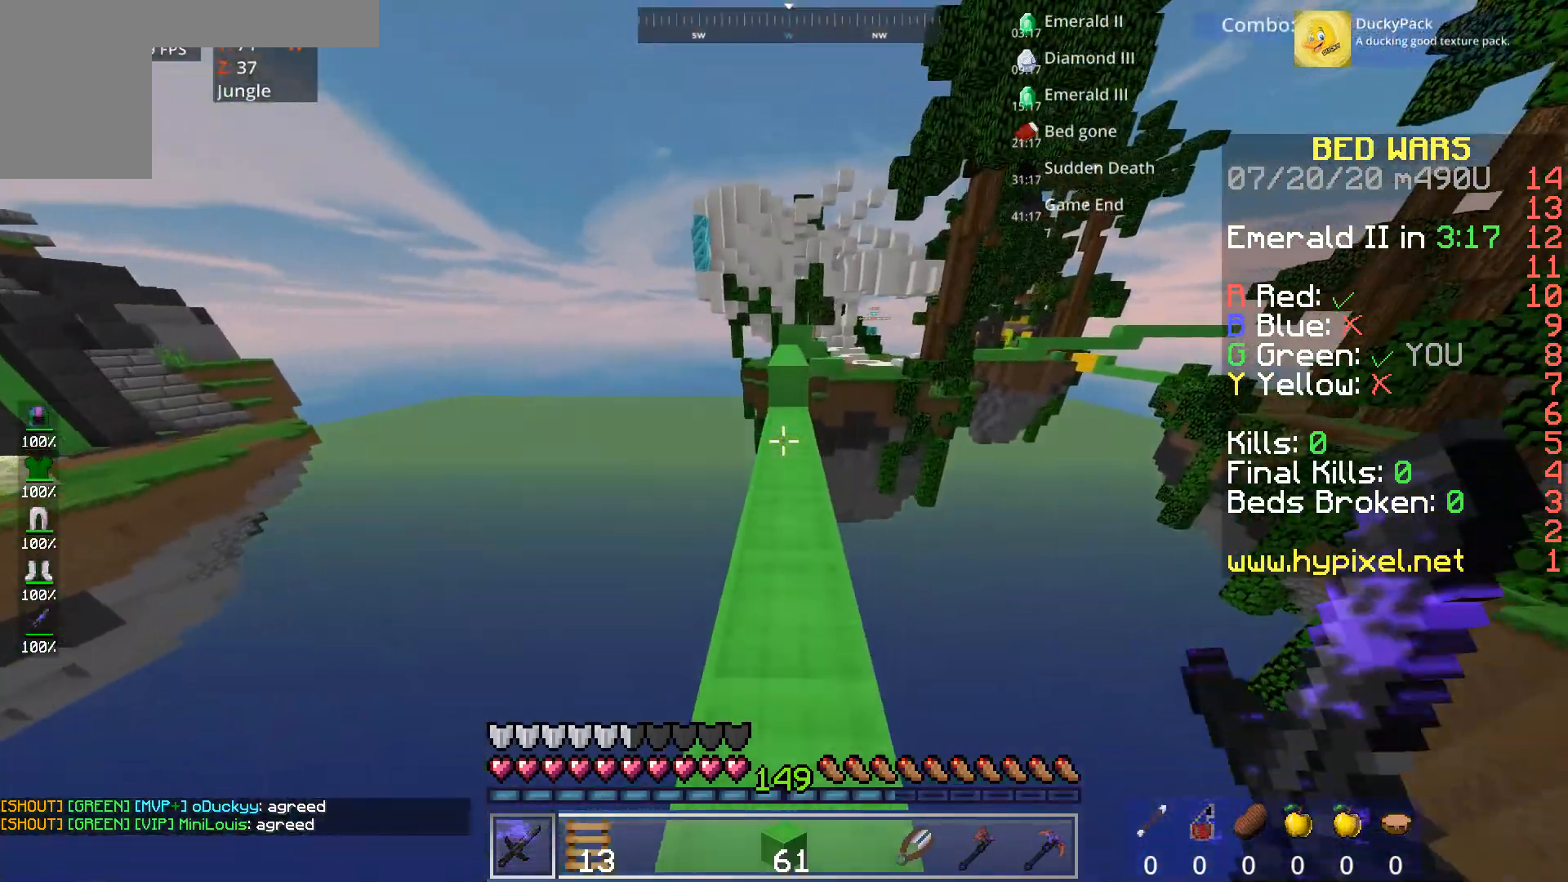
{"keys": ["w"], "mouse": [], "events": [[120, "space", "down"], [400, "space", "up"]]}
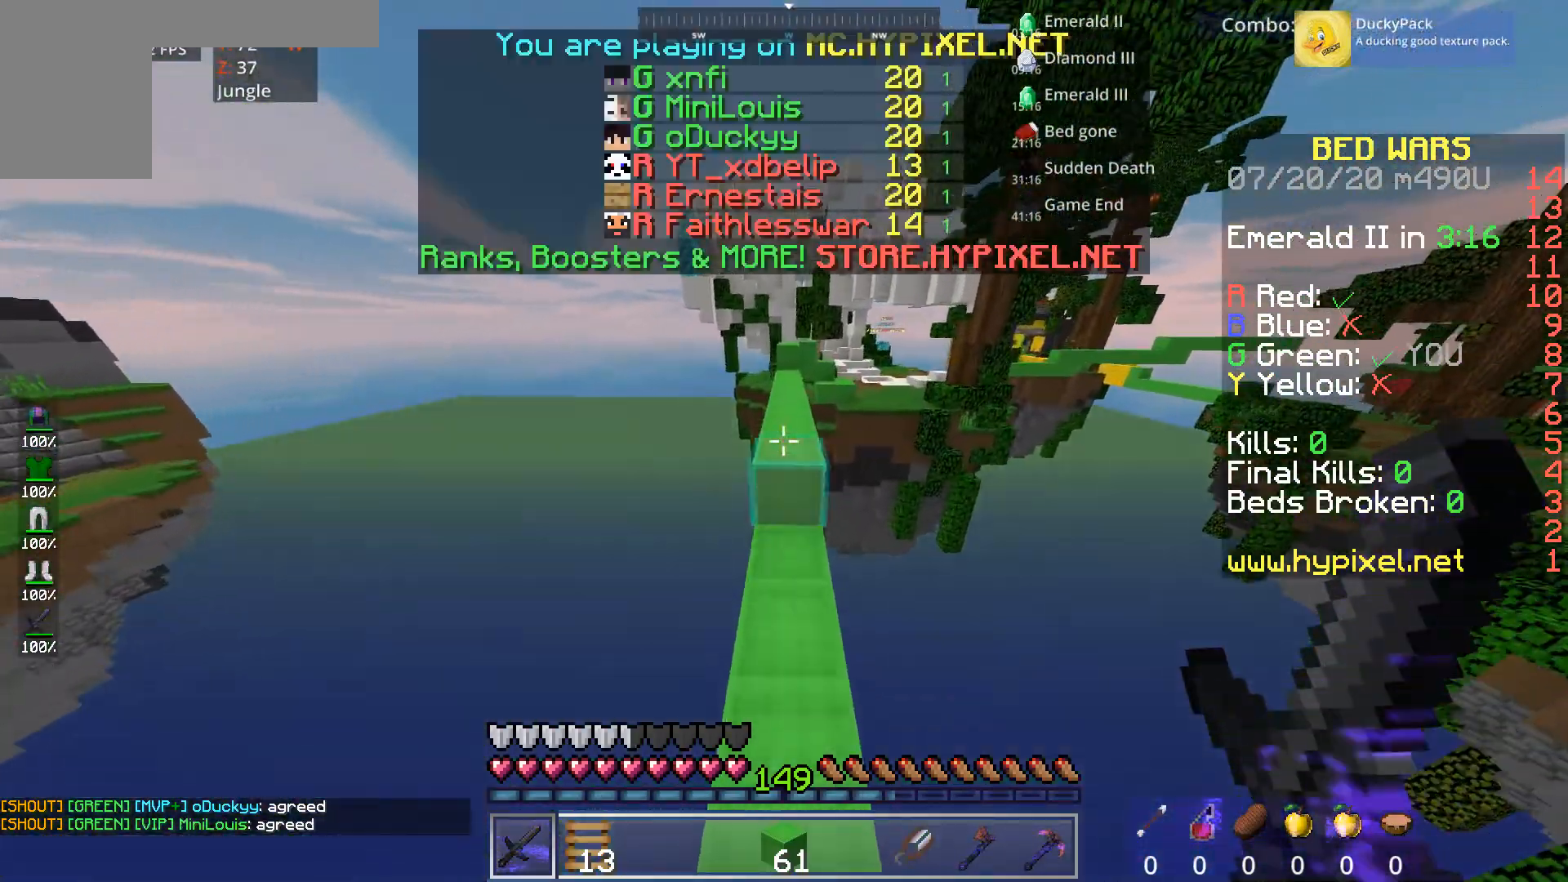
{"keys": ["w"], "mouse": [], "events": [[200, "space", "down"], [480, "space", "up"]]}
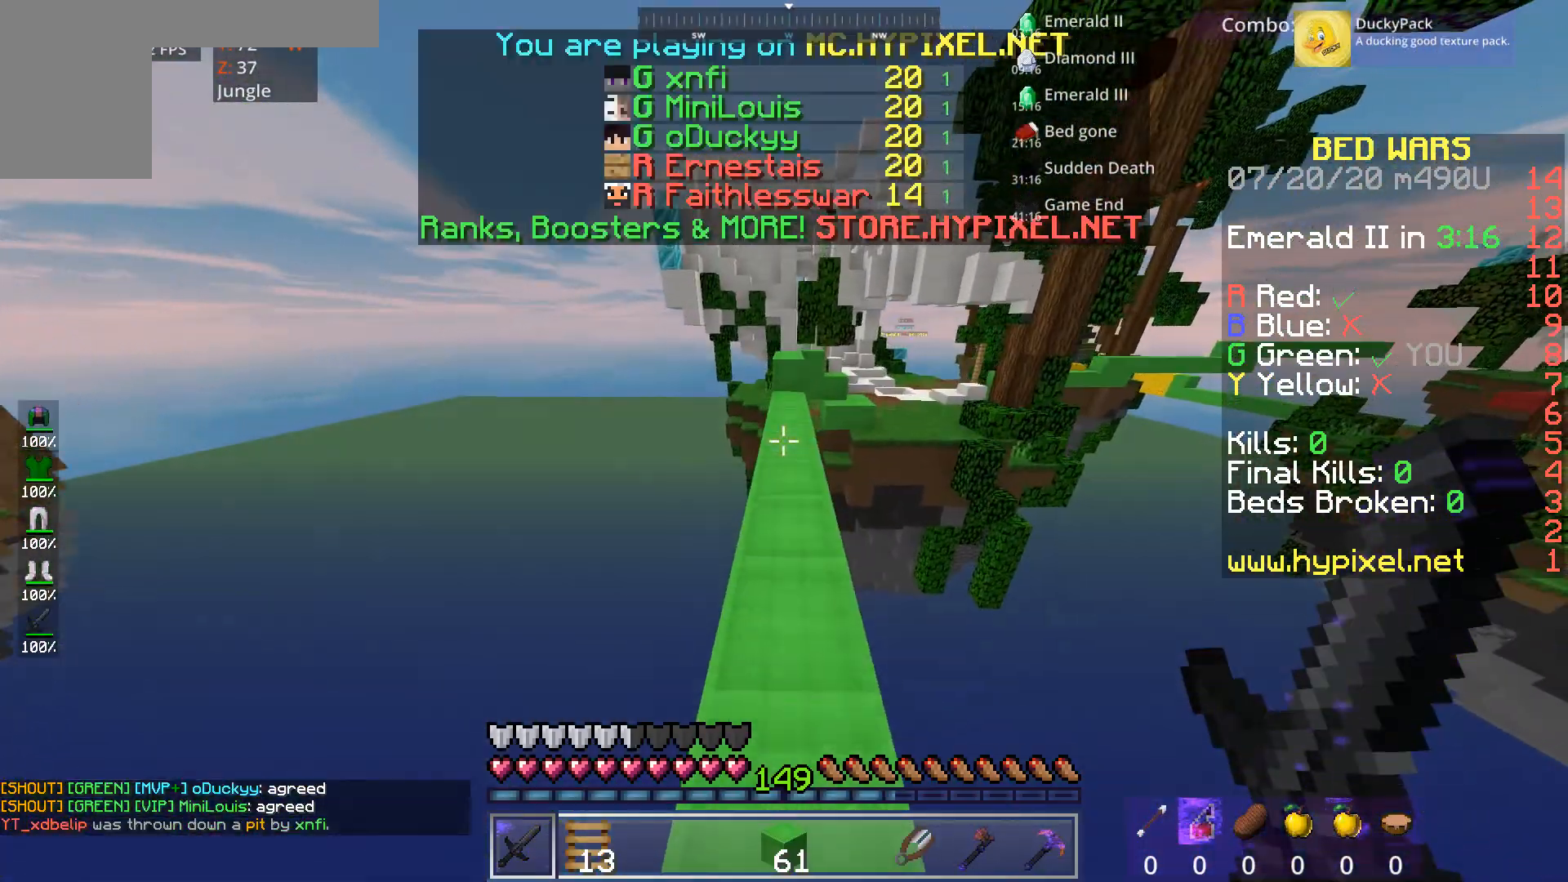
{"keys": ["w"], "mouse": [], "events": [[200, "space", "down"], [520, "space", "up"]]}
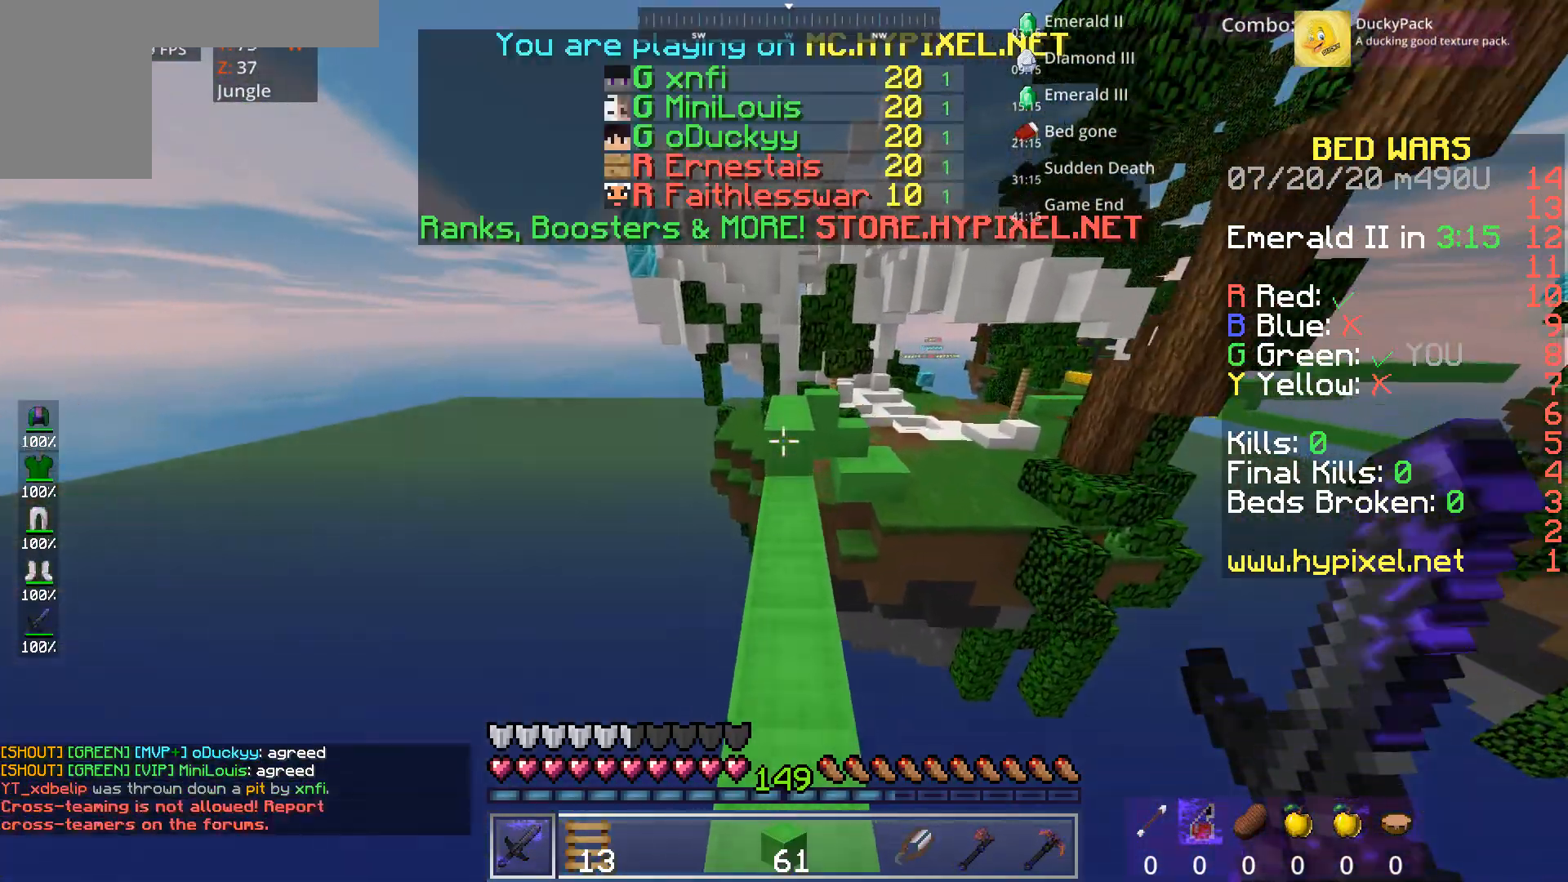
{"keys": ["w"], "mouse": [], "events": []}
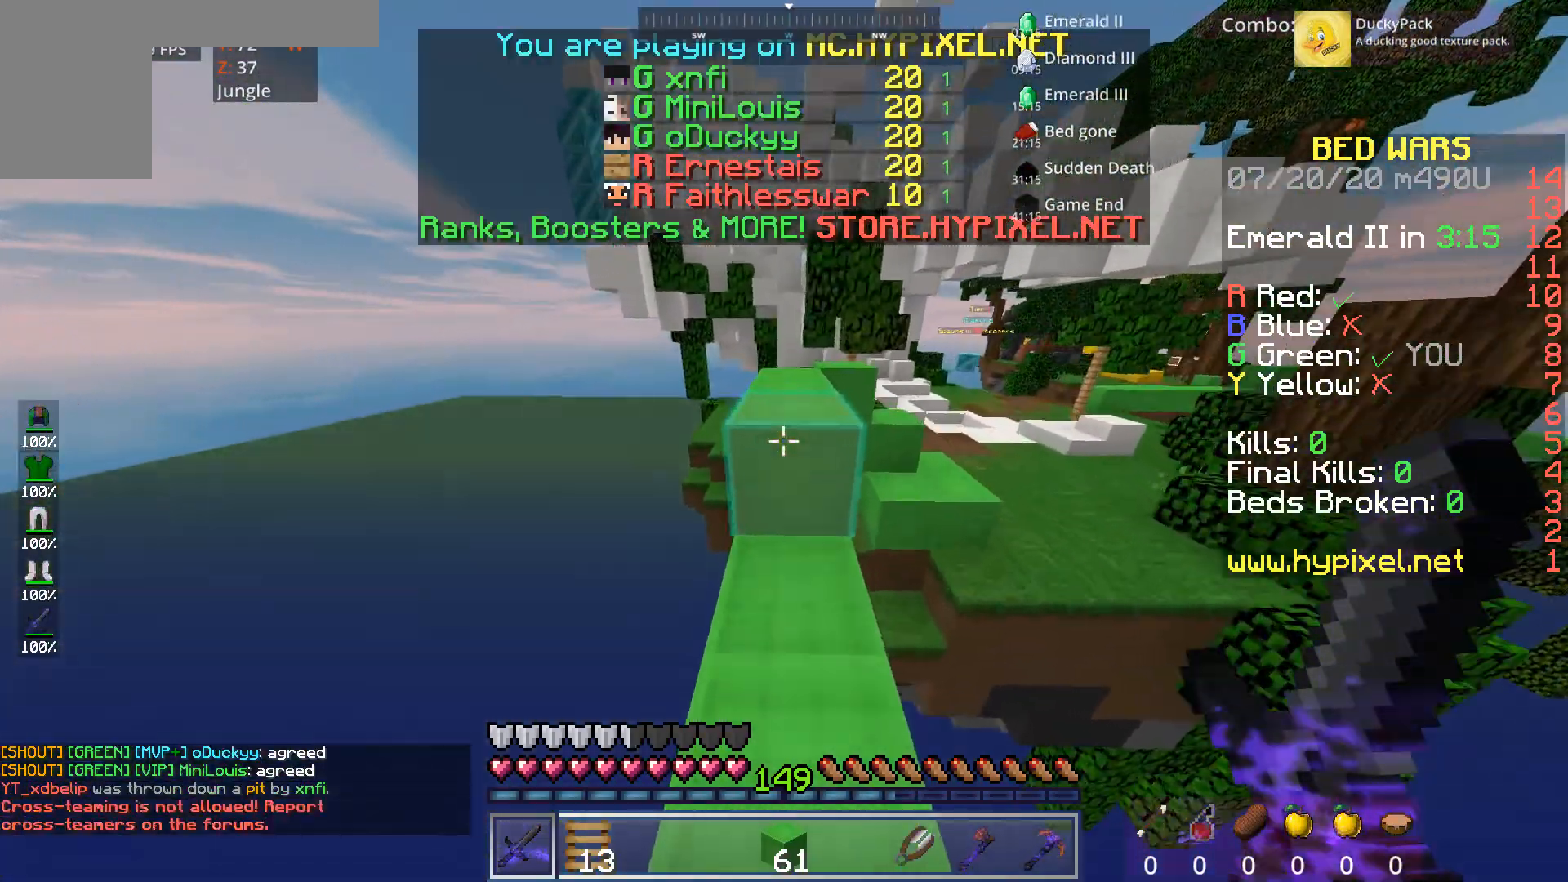
{"keys": ["w"], "mouse": [], "events": [[120, "space", "down"], [280, "space", "up"]]}
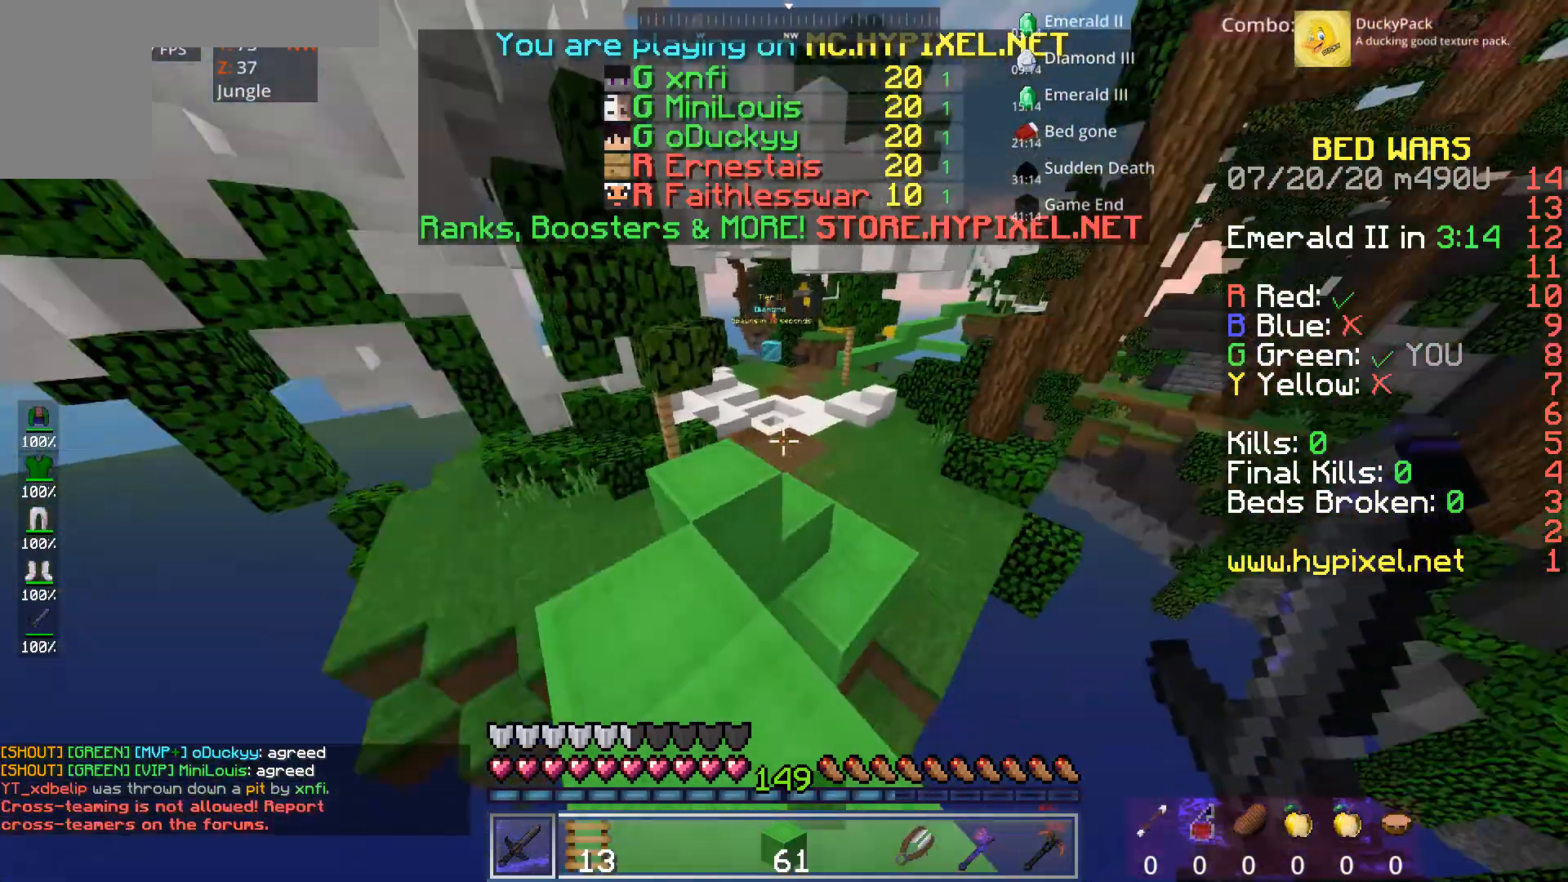
{"keys": ["d", "w"], "mouse": [], "events": [[40, "space", "down"], [200, "d", "down"], [240, "space", "up"]]}
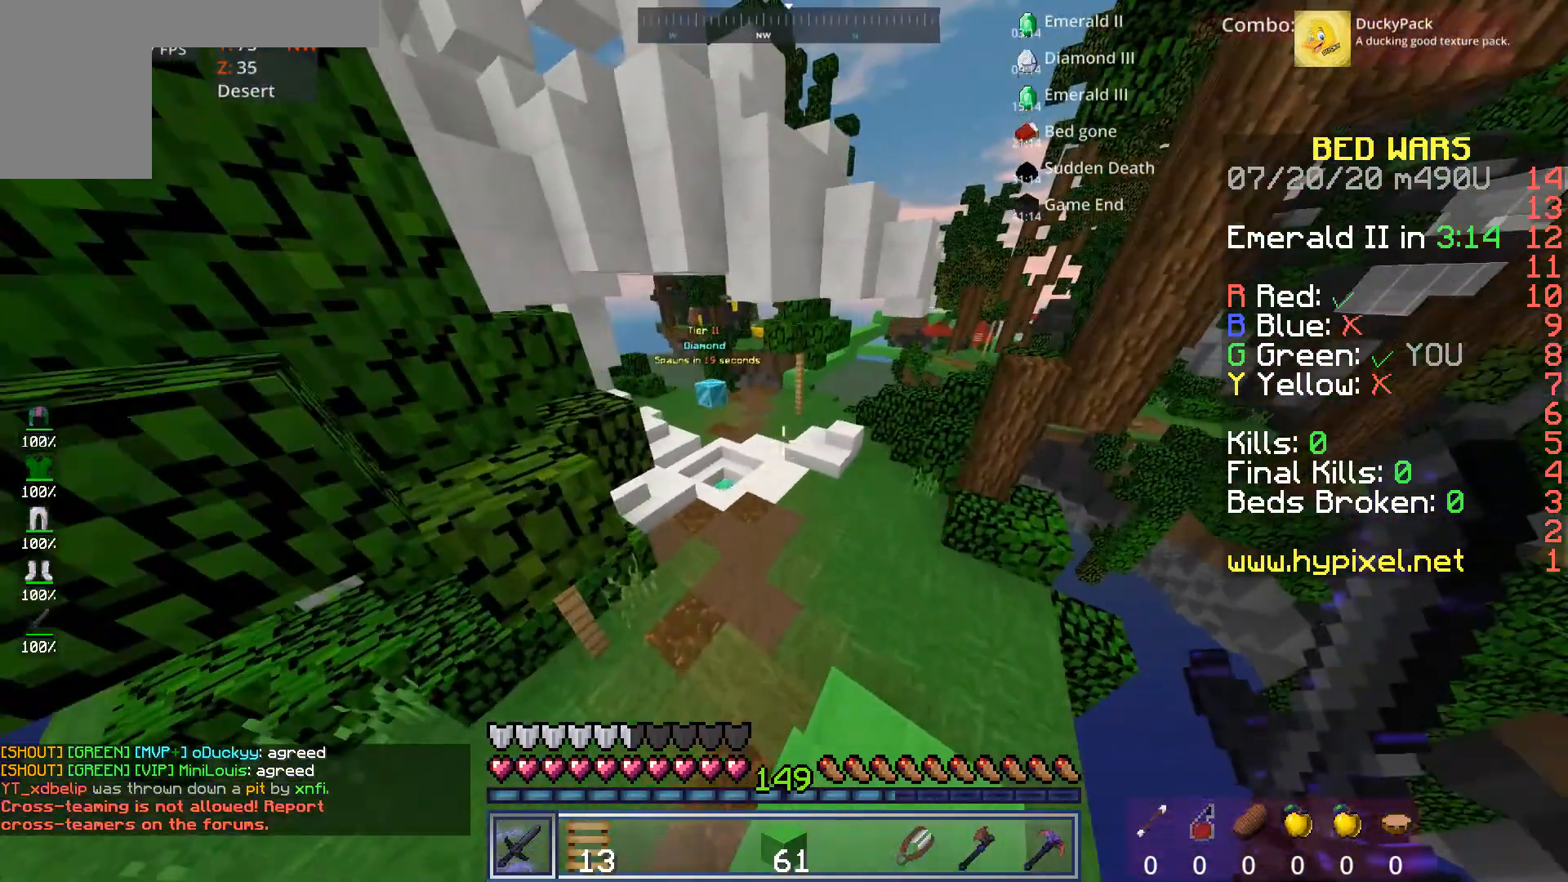
{"keys": ["w"], "mouse": [], "events": [[80, "d", "up"], [160, "a", "down"], [280, "a", "up"]]}
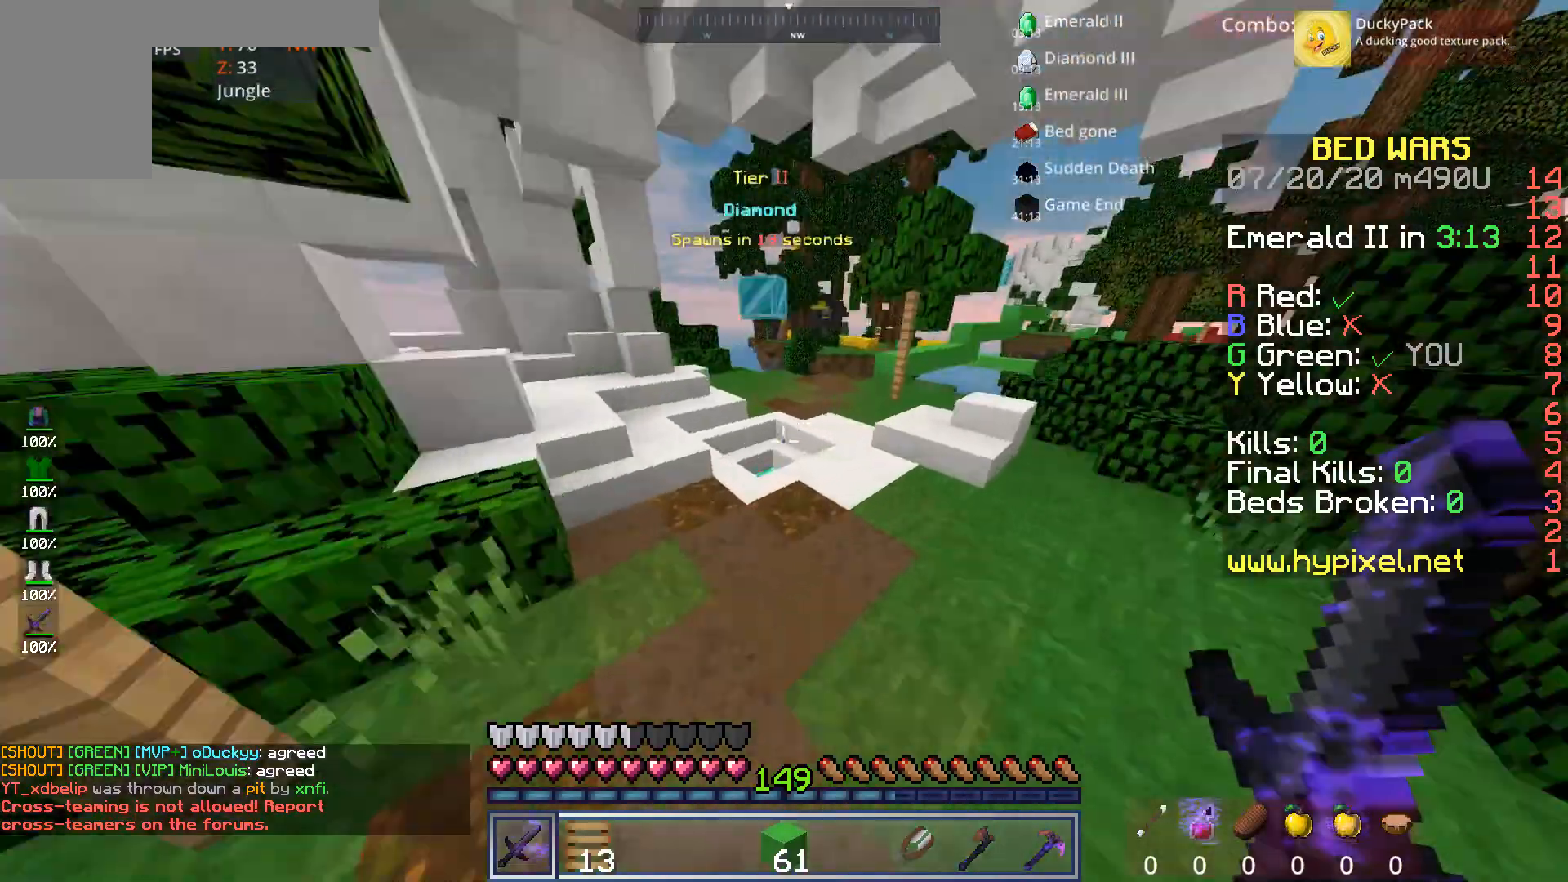
{"keys": ["w"], "mouse": [], "events": [[120, "space", "down"], [360, "space", "up"]]}
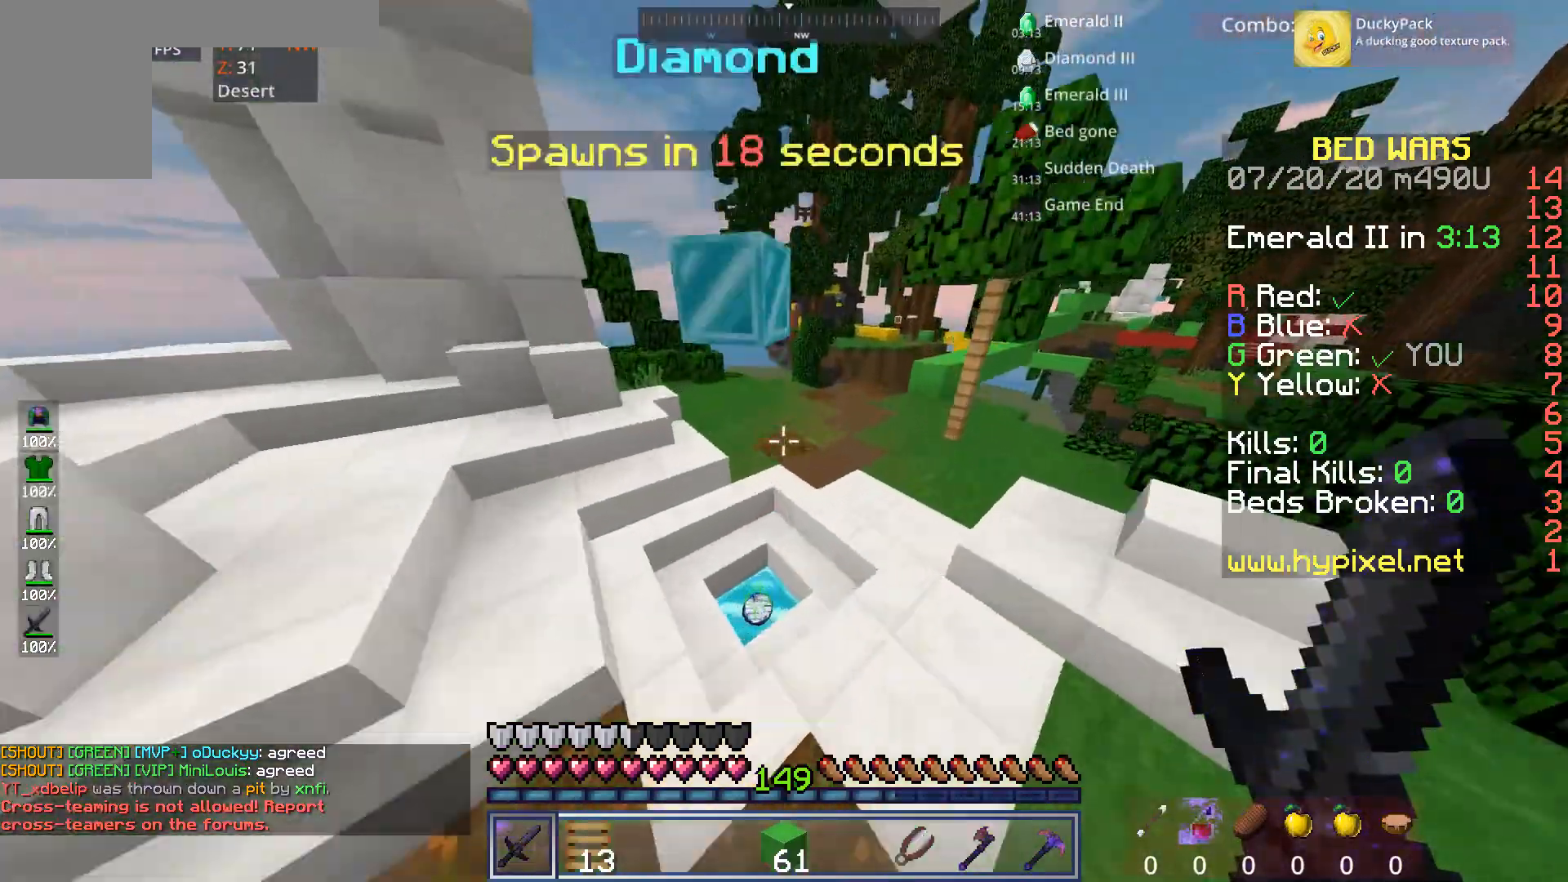
{"keys": ["w"], "mouse": [], "events": [[240, "d", "down"], [480, "d", "up"]]}
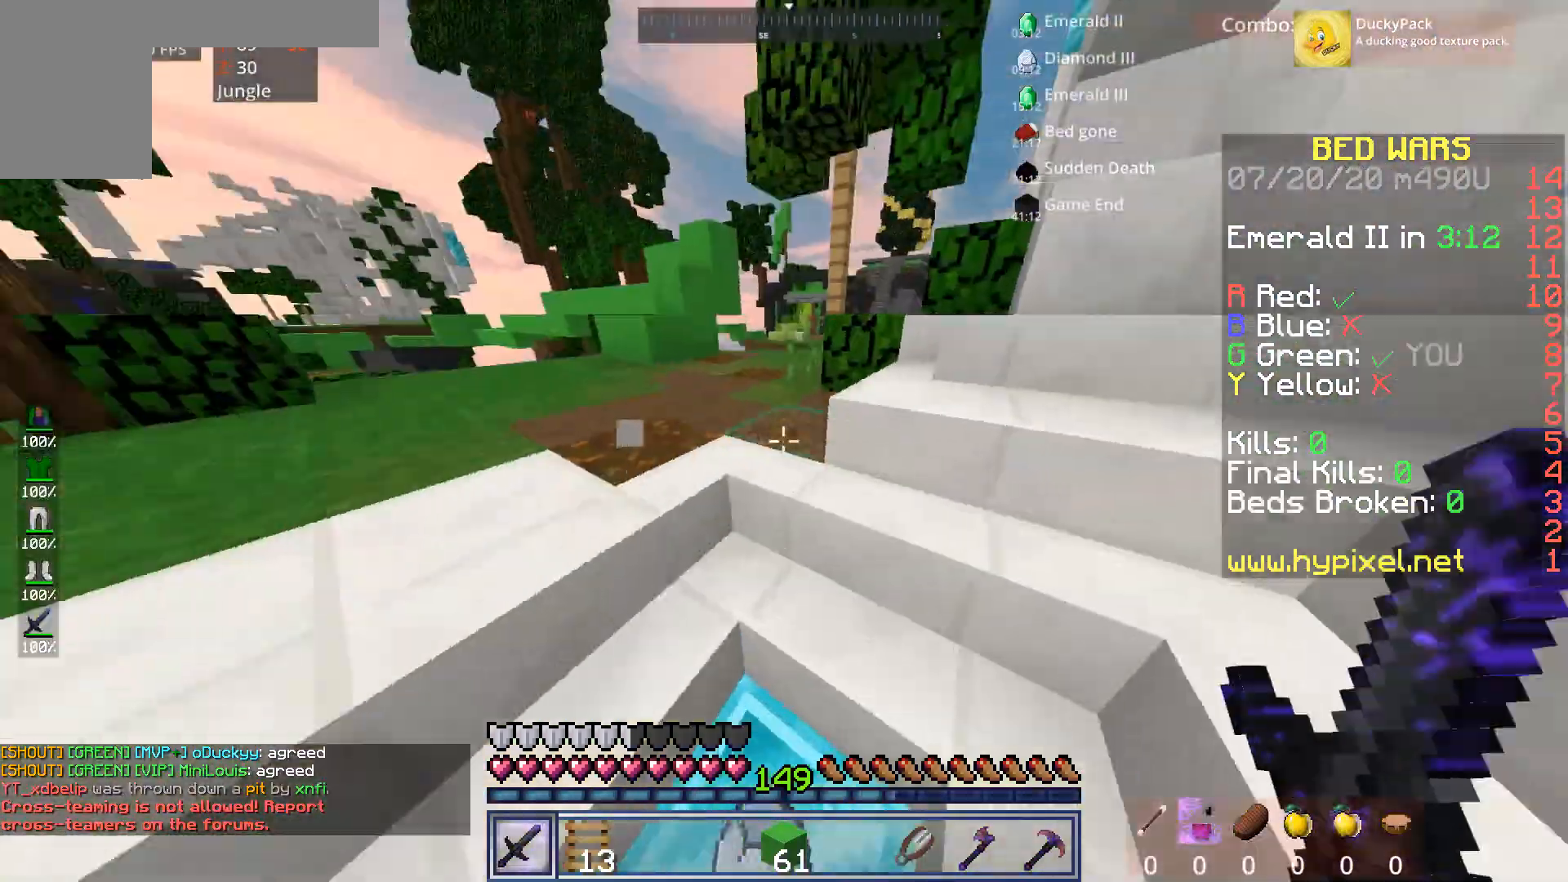
{"keys": [], "mouse": [], "events": [[200, "a", "down"], [200, "space", "down"], [440, "a", "up"], [440, "space", "up"], [440, "w", "up"]]}
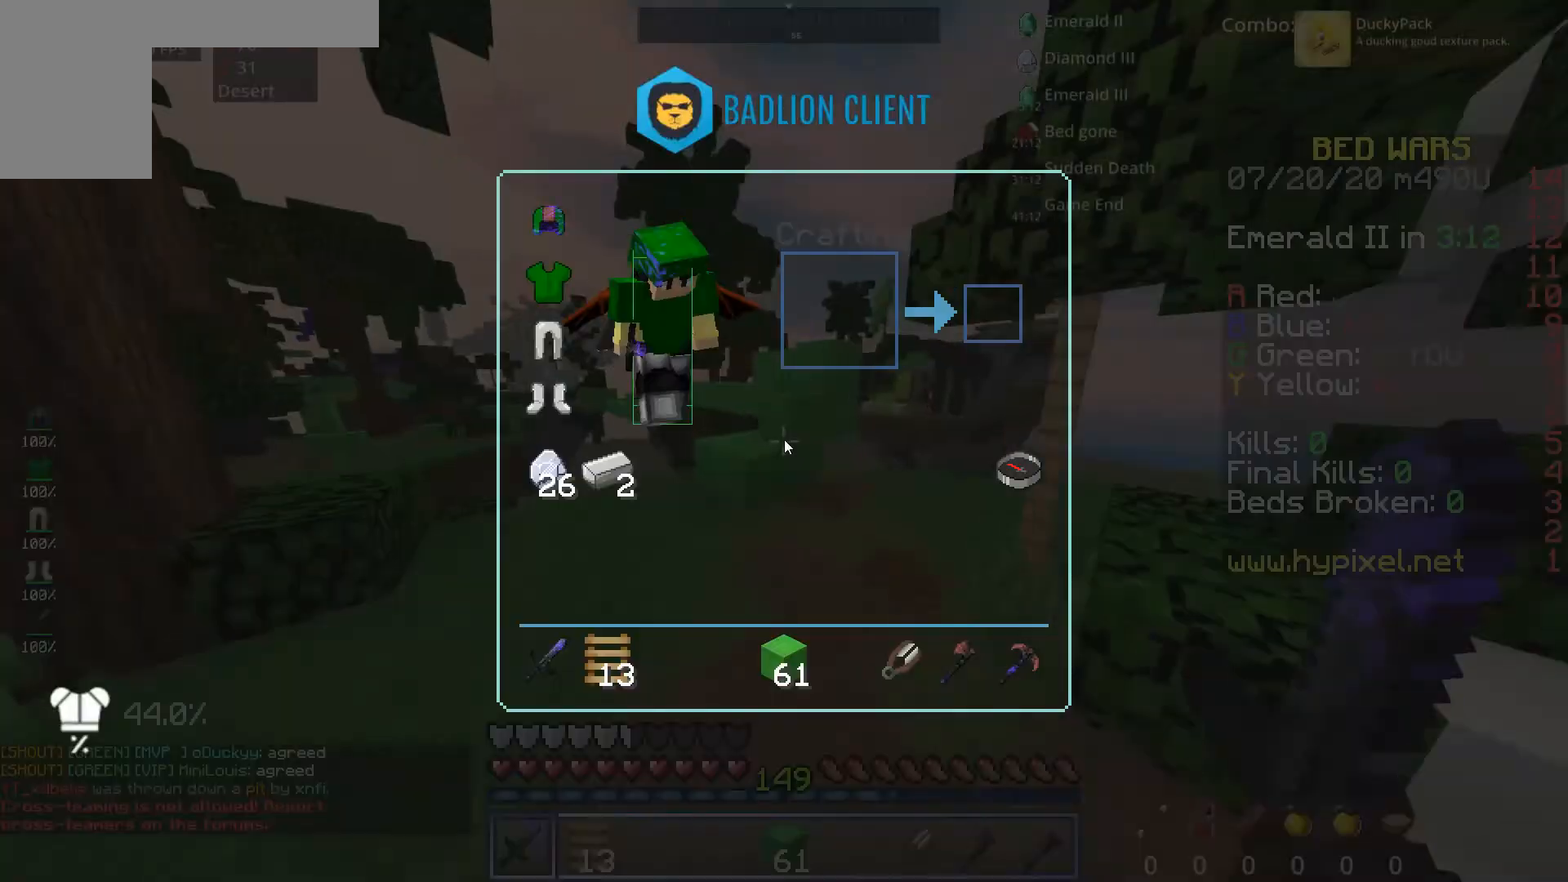
{"keys": ["a", "w"], "mouse": [], "events": [[320, "a", "down"], [320, "w", "down"]]}
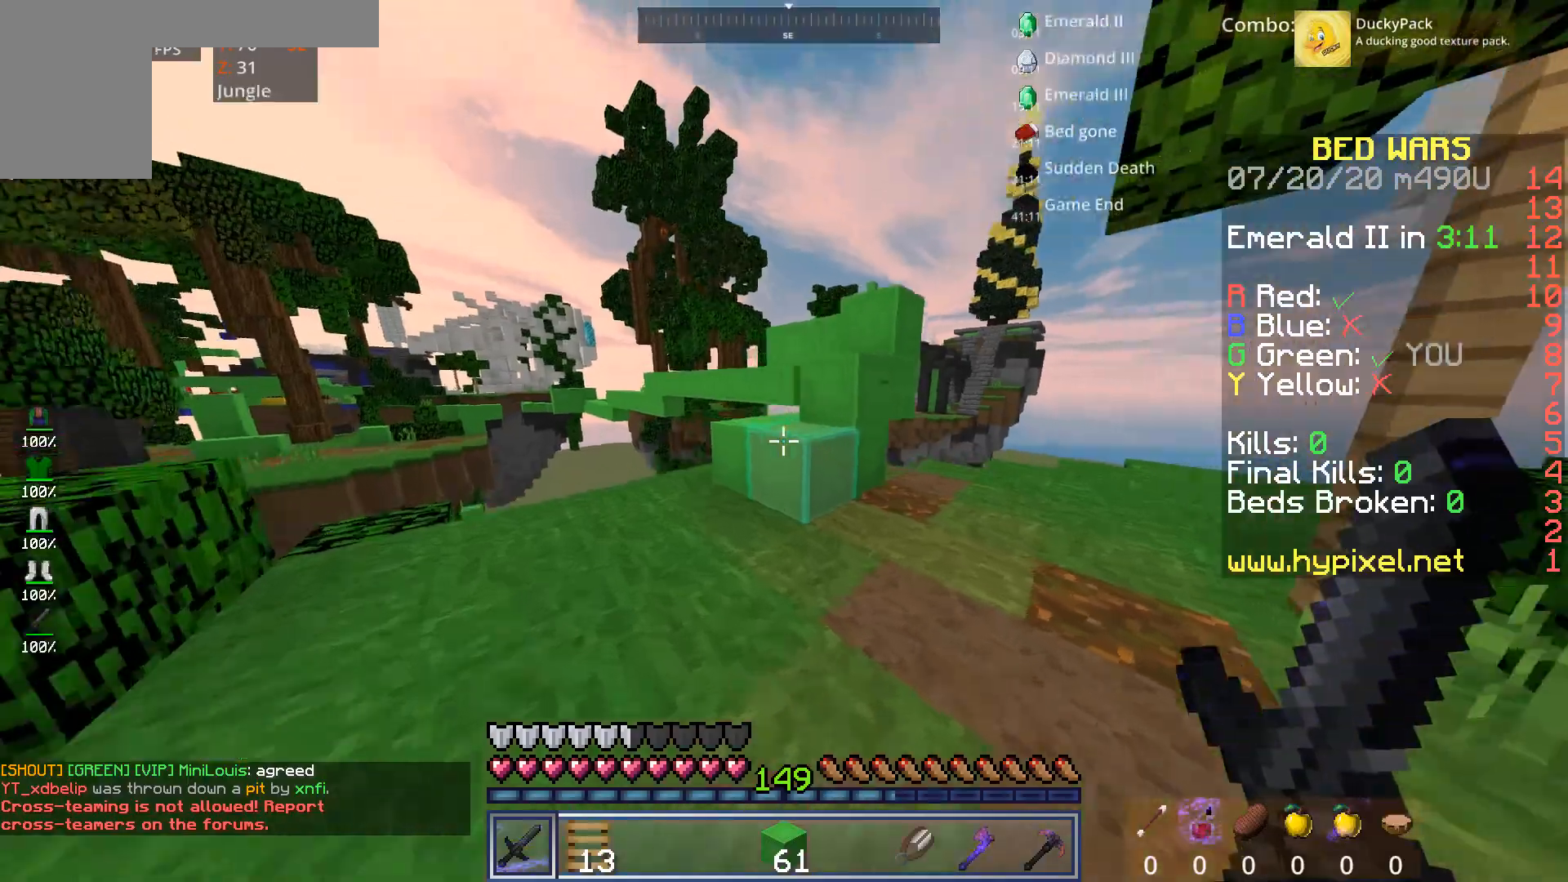
{"keys": ["w"], "mouse": [], "events": [[40, "a", "up"], [40, "w", "up"], [200, "w", "down"]]}
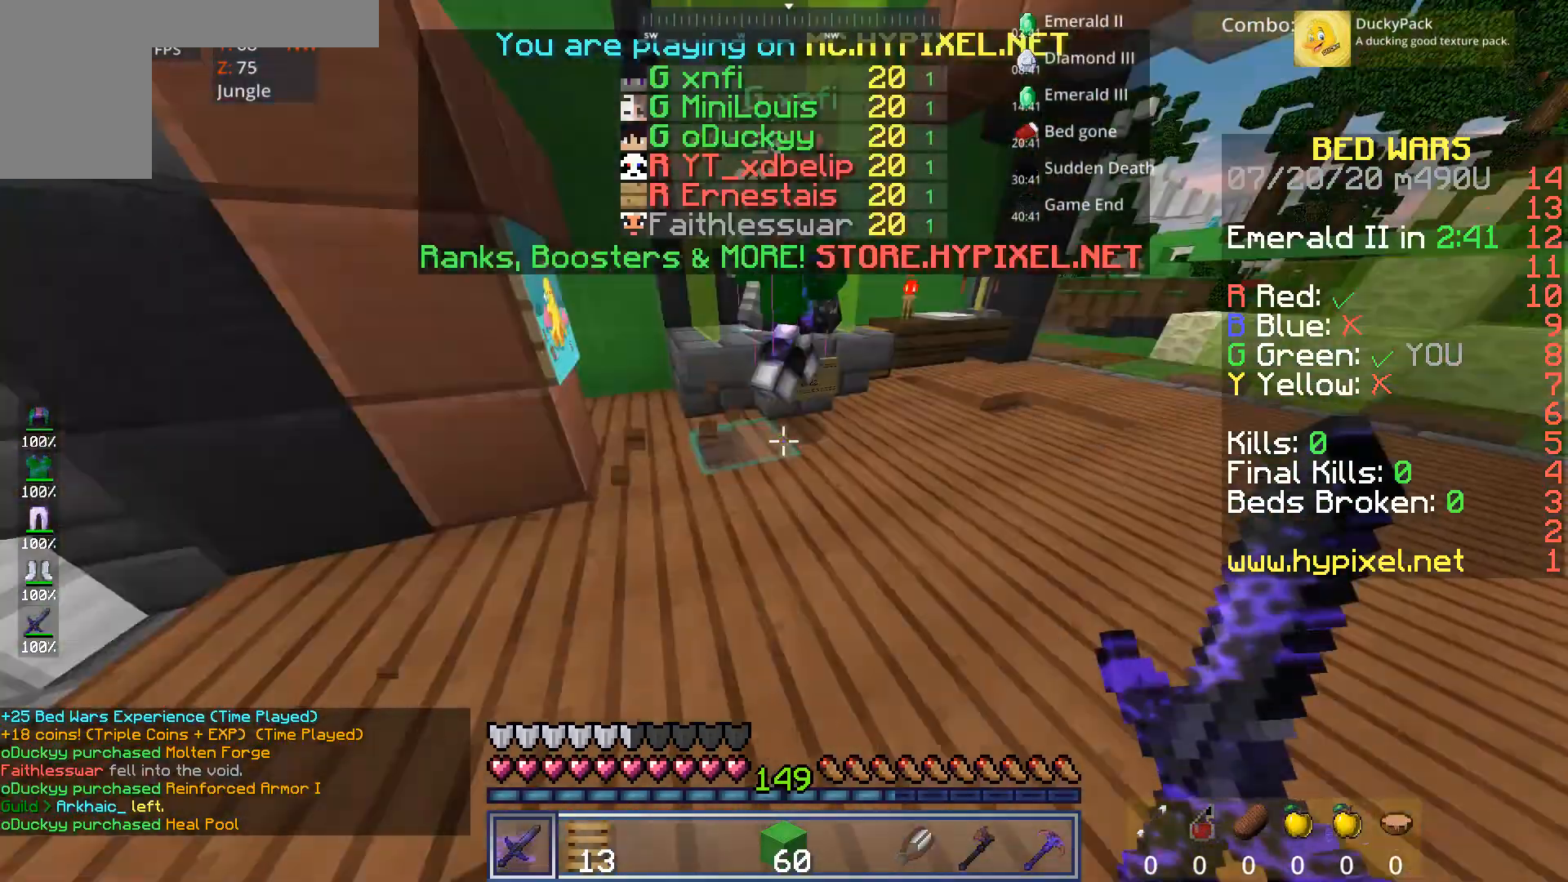
{"keys": ["w"], "mouse": [], "events": []}
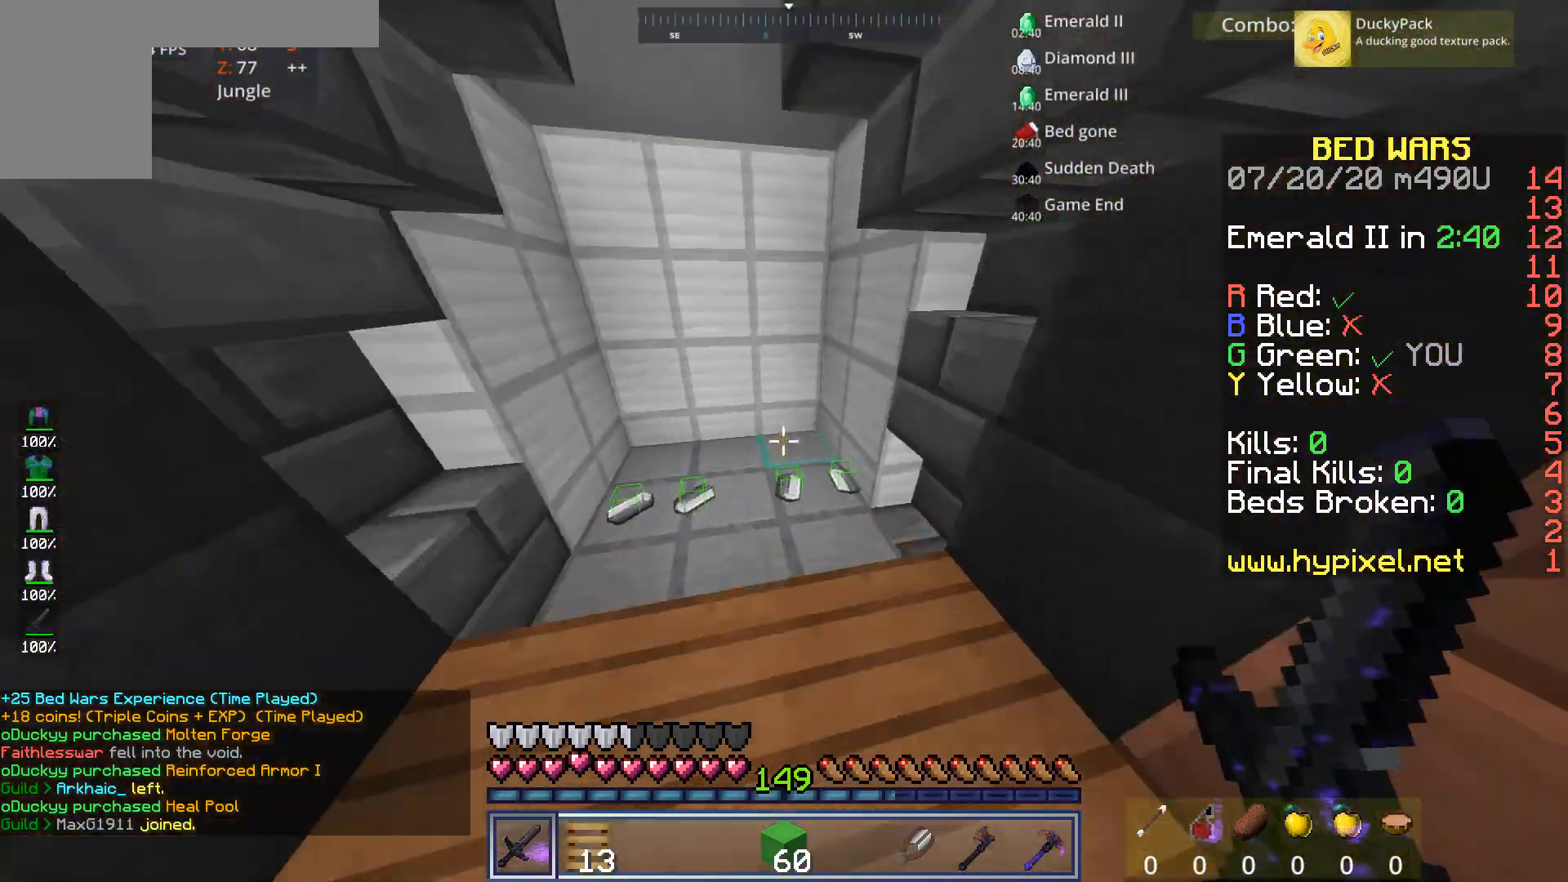
{"keys": [], "mouse": [], "events": [[280, "a", "down"], [360, "a", "up"], [360, "w", "up"]]}
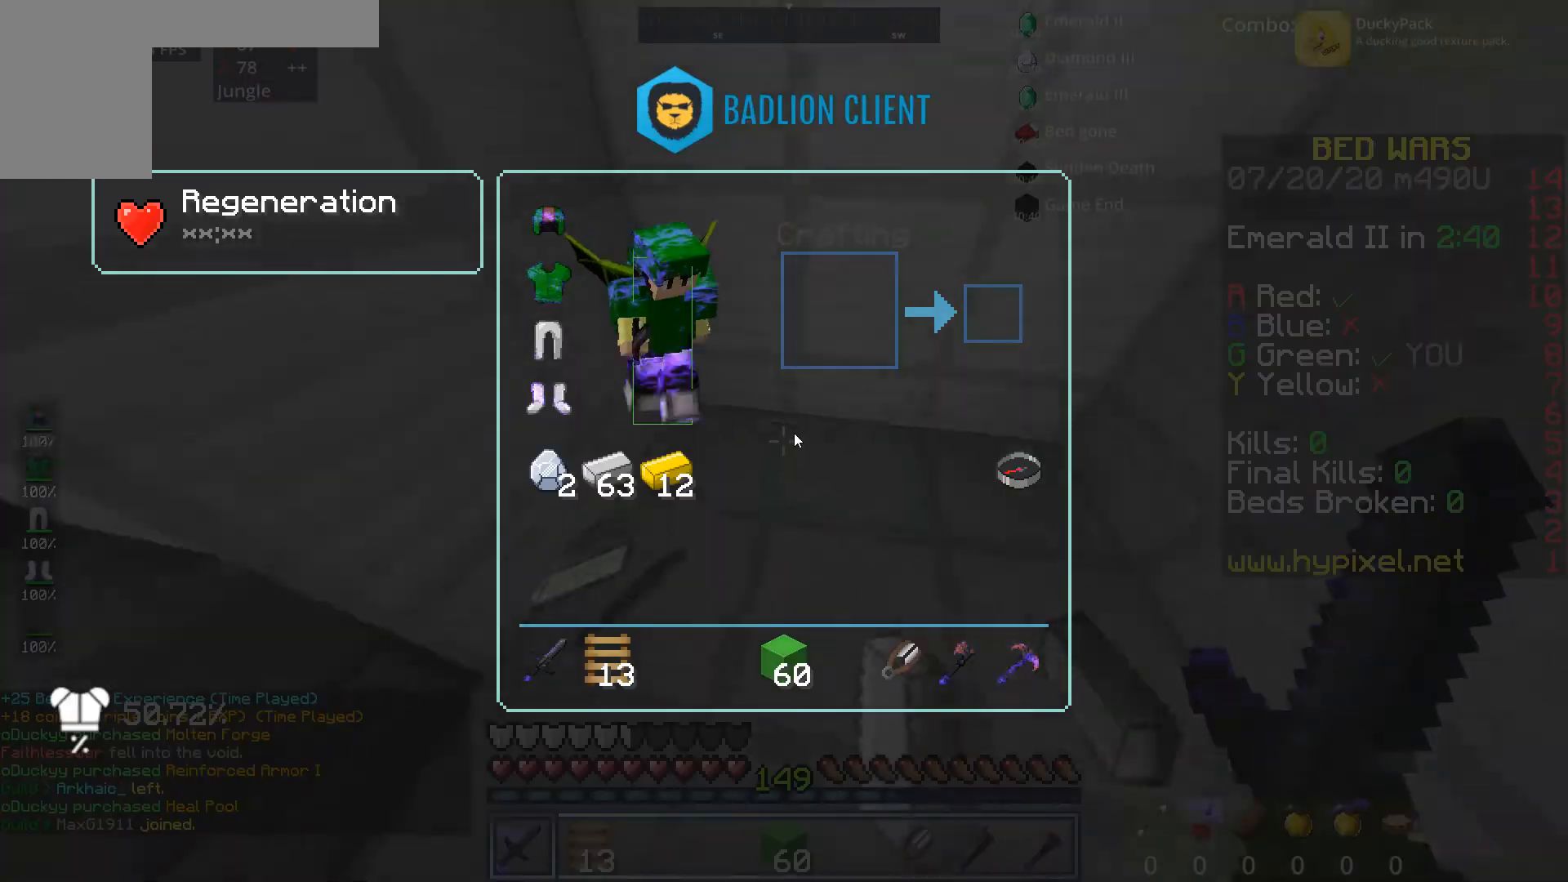
{"keys": [], "mouse": [], "events": []}
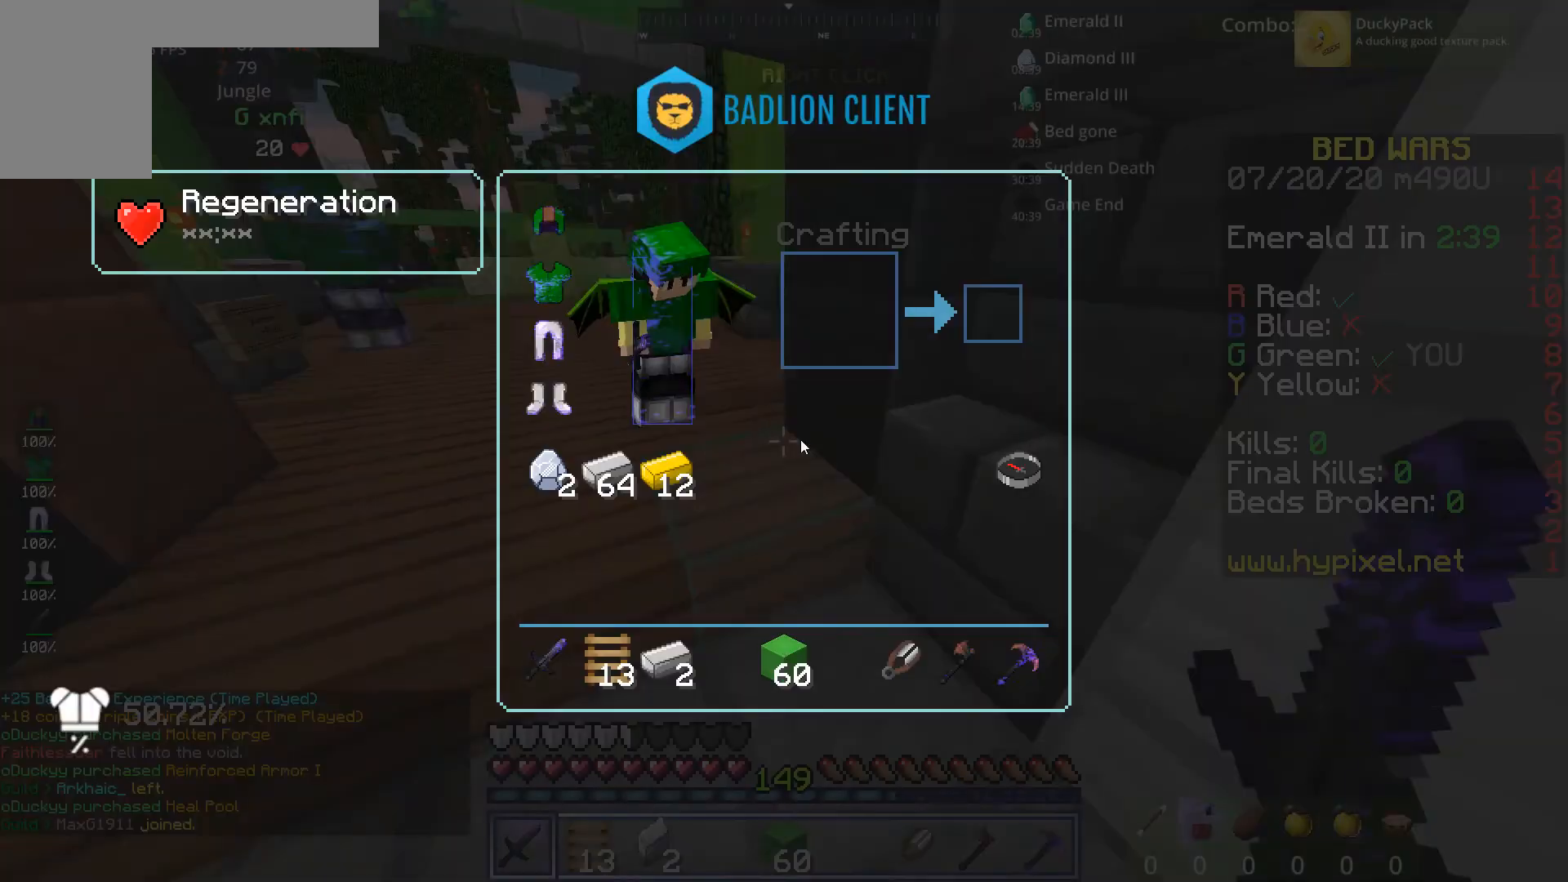
{"keys": [], "mouse": [], "events": []}
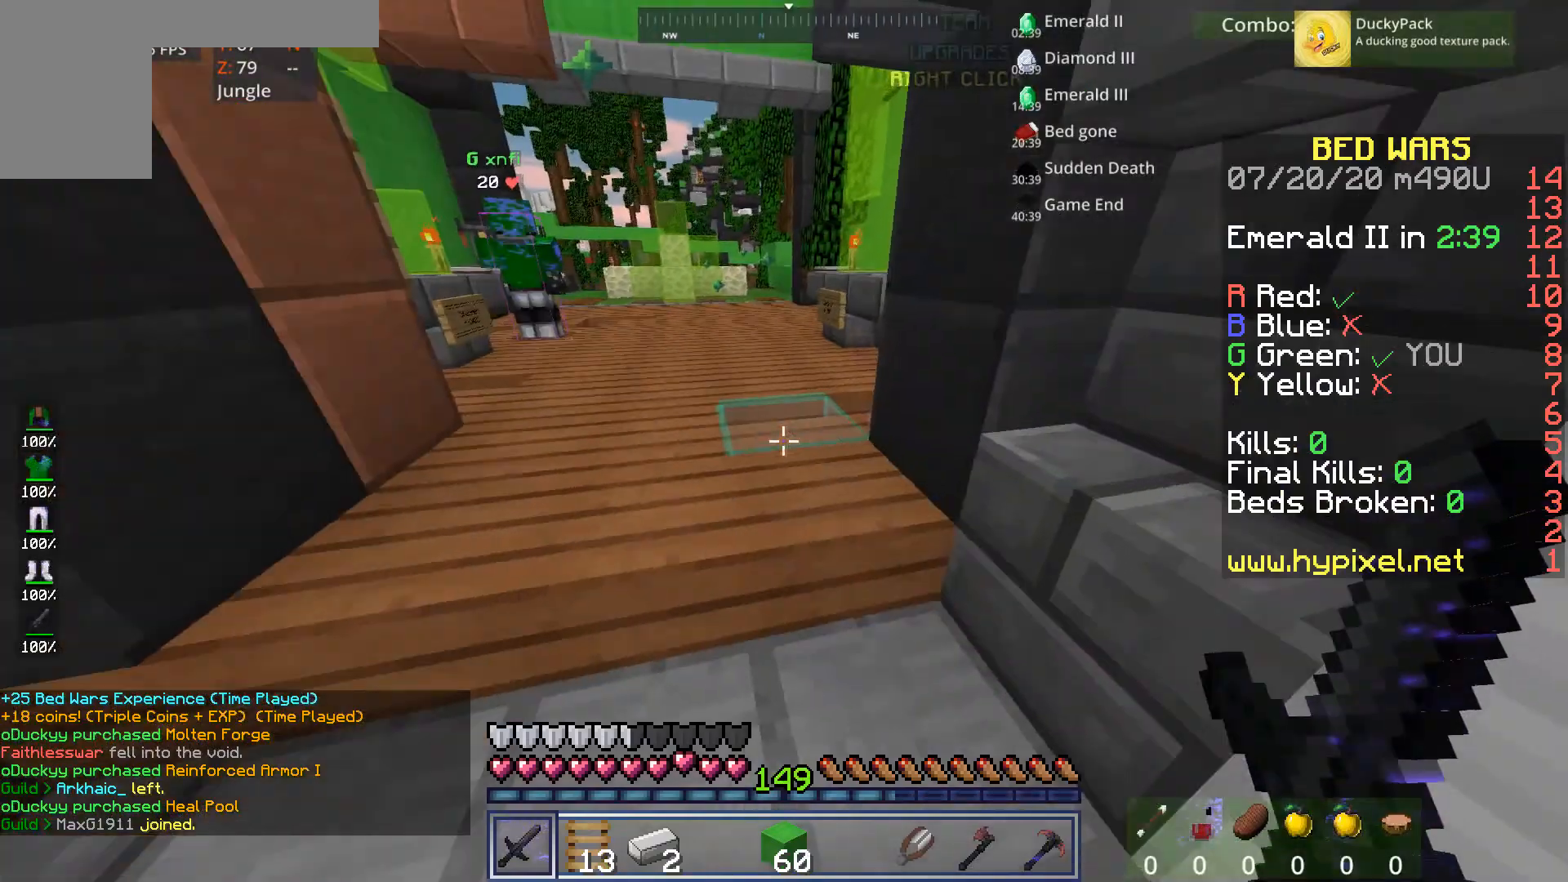
{"keys": [], "mouse": [], "events": []}
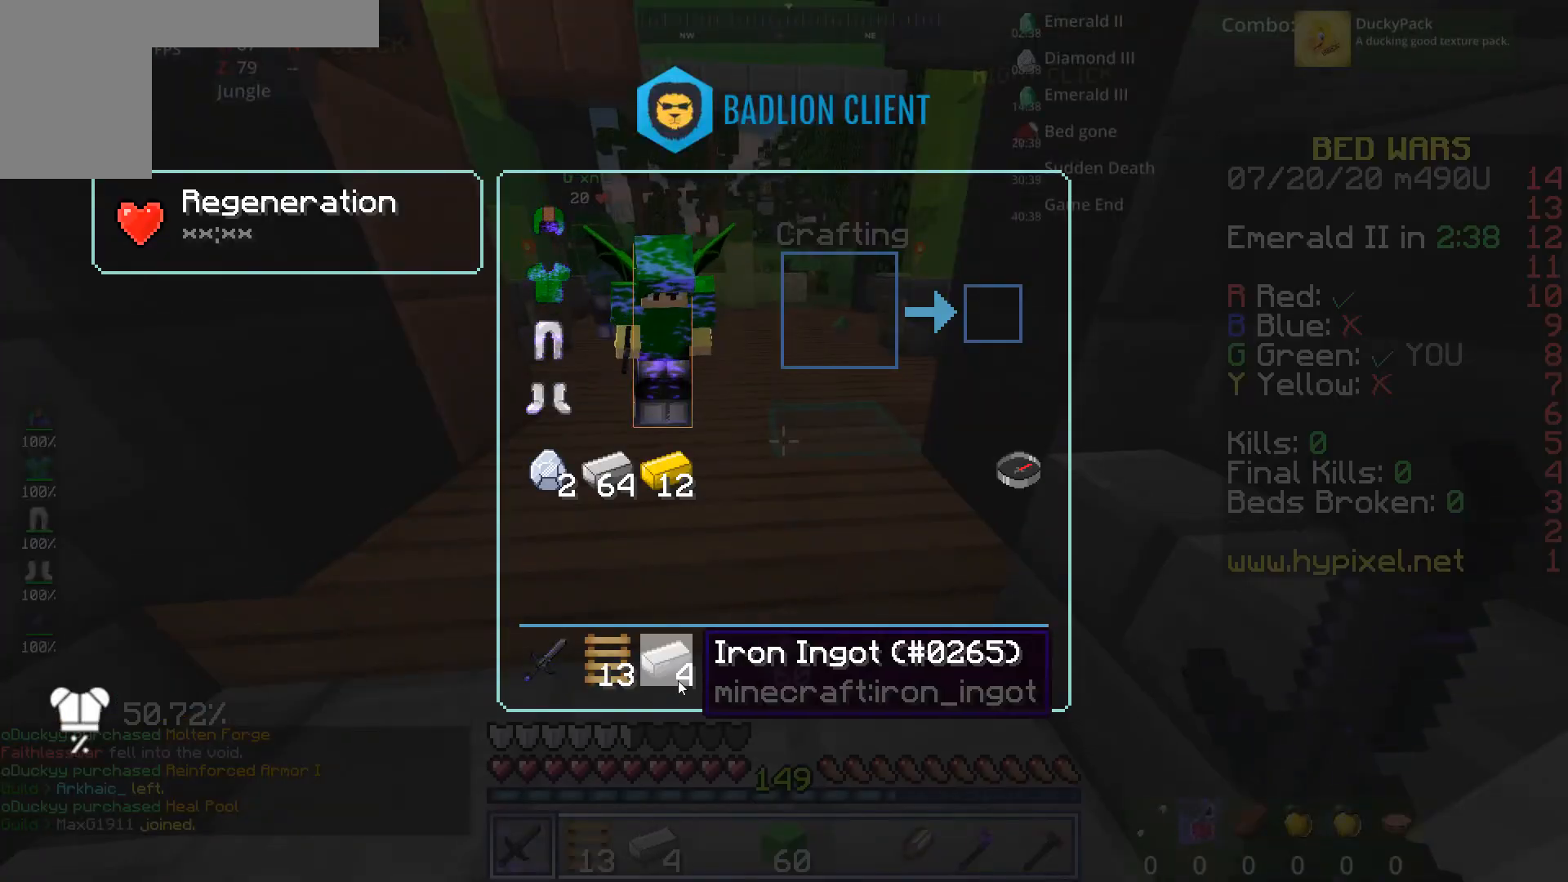
{"keys": [], "mouse": [], "events": []}
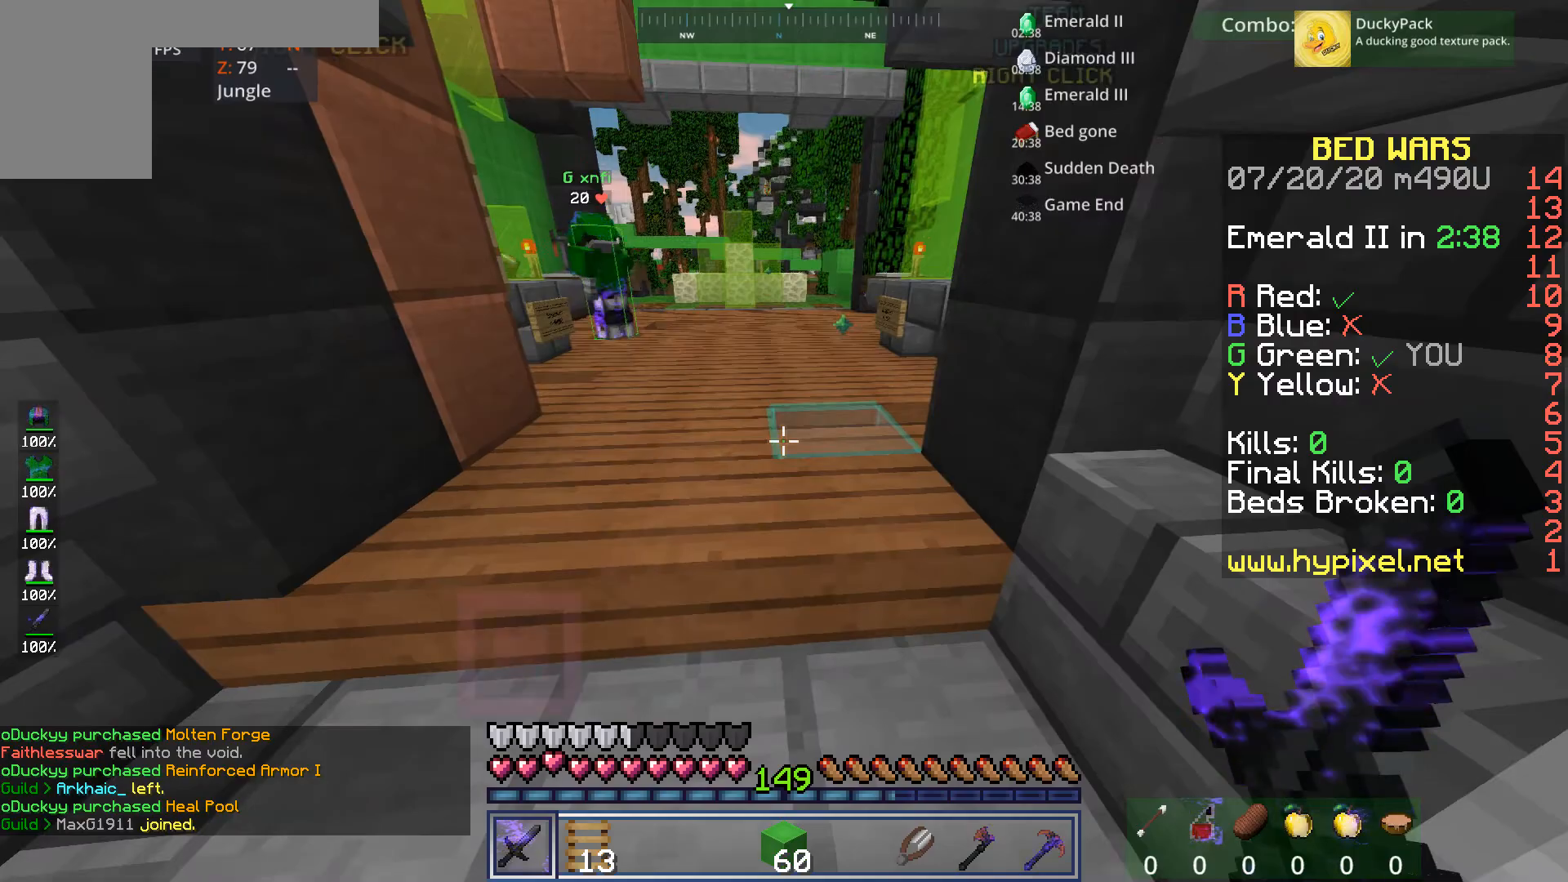
{"keys": ["w"], "mouse": [], "events": [[400, "w", "down"]]}
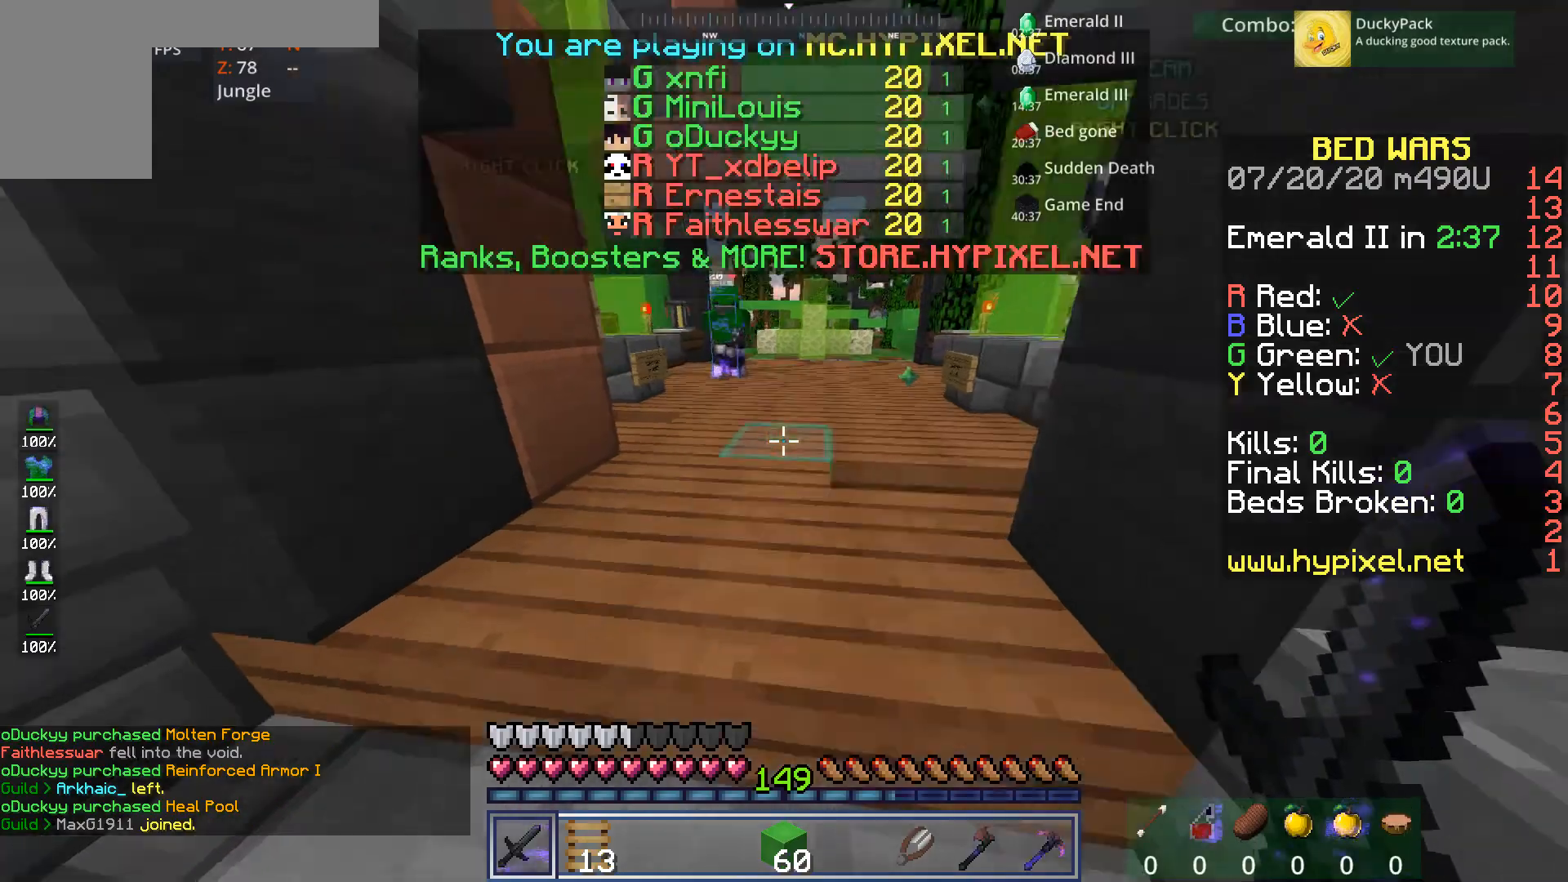
{"keys": ["w"], "mouse": [], "events": [[200, "space", "down"], [440, "space", "up"]]}
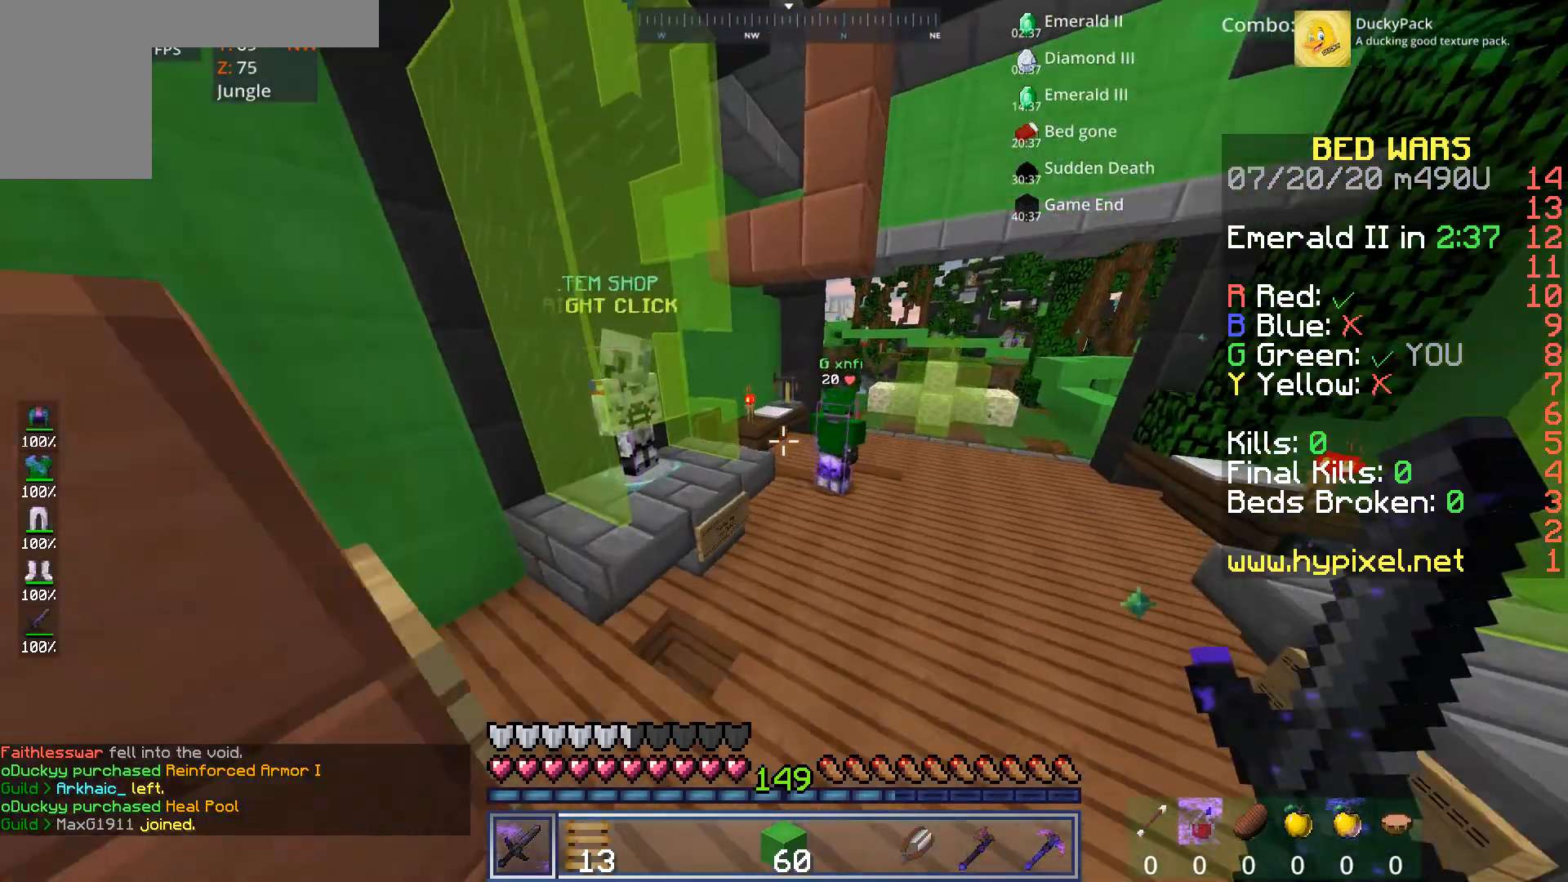
{"keys": ["d", "w"], "mouse": [], "events": [[240, "d", "down"], [440, "d", "up"], [520, "d", "down"]]}
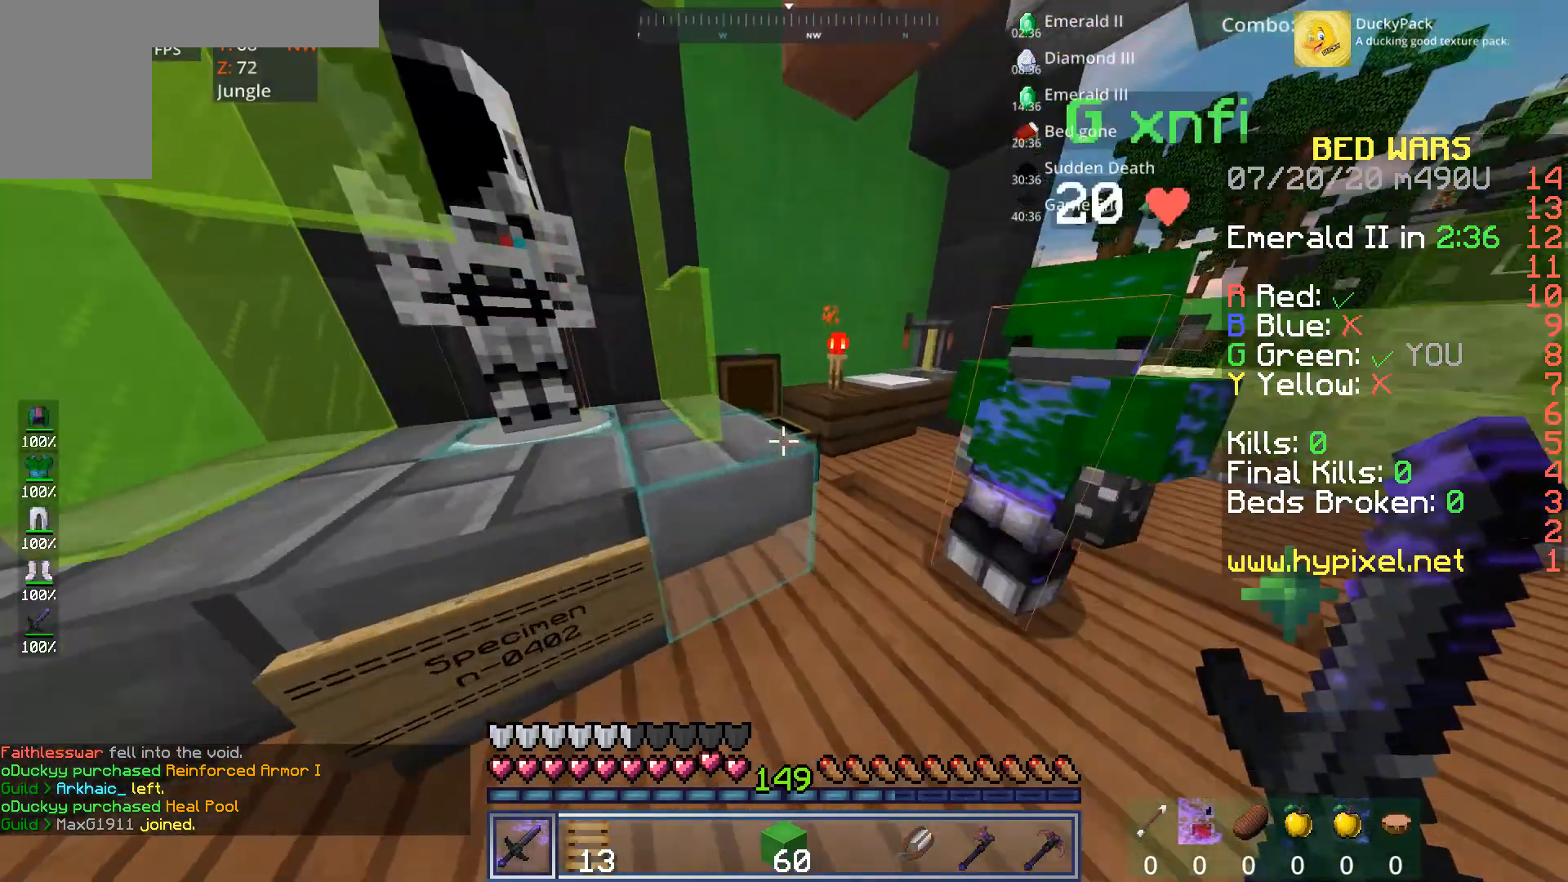
{"keys": [], "mouse": [], "events": [[120, "d", "up"], [160, "mouse_right", "down"], [200, "w", "up"], [280, "mouse_right", "up"]]}